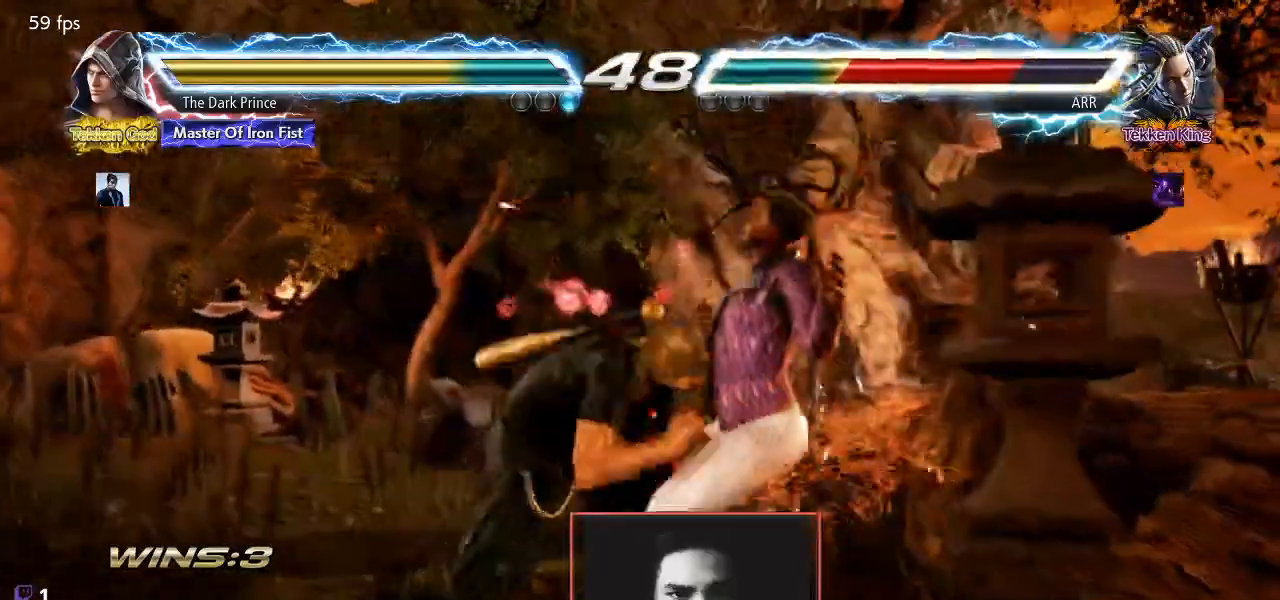
Gameplay with a controller (arcade stick); each line is a JSON object with the inputs held at the frame after it. "events" lists button and stick changes between this image and that frame as [ms after this image, input, new state], when the widget could be followed in between. Not read: L3 R3.
{"buttons": ["L1"], "left_stick": "right", "events": [[33, "L1", "up"], [67, "L1", "down"], [117, "L1", "up"], [150, "L1", "down"], [183, "L1", "up"], [233, "L1", "down"], [283, "L1", "up"], [317, "L1", "down"], [367, "L1", "up"], [400, "L1", "down"], [450, "L1", "up"], [500, "L1", "down"]]}
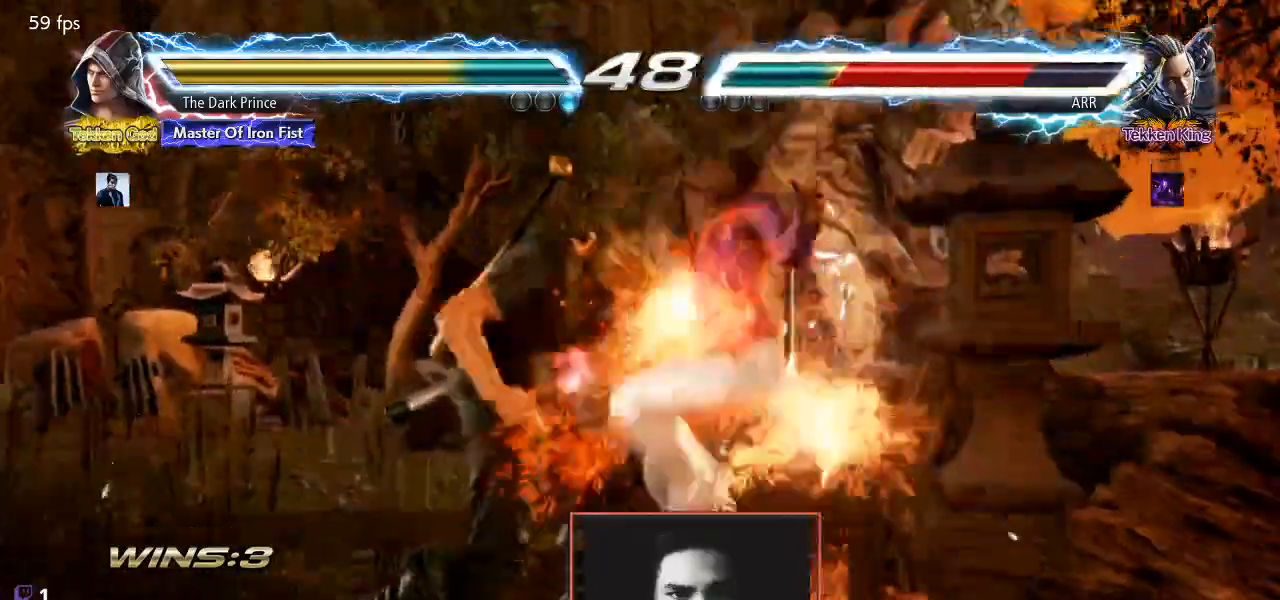
{"buttons": [], "left_stick": "right", "events": [[50, "L1", "up"], [100, "L1", "down"], [133, "L1", "up"], [183, "L1", "down"], [217, "L1", "up"], [267, "L1", "down"], [300, "L1", "up"], [350, "L1", "down"], [400, "L1", "up"], [450, "L1", "down"], [483, "L1", "up"]]}
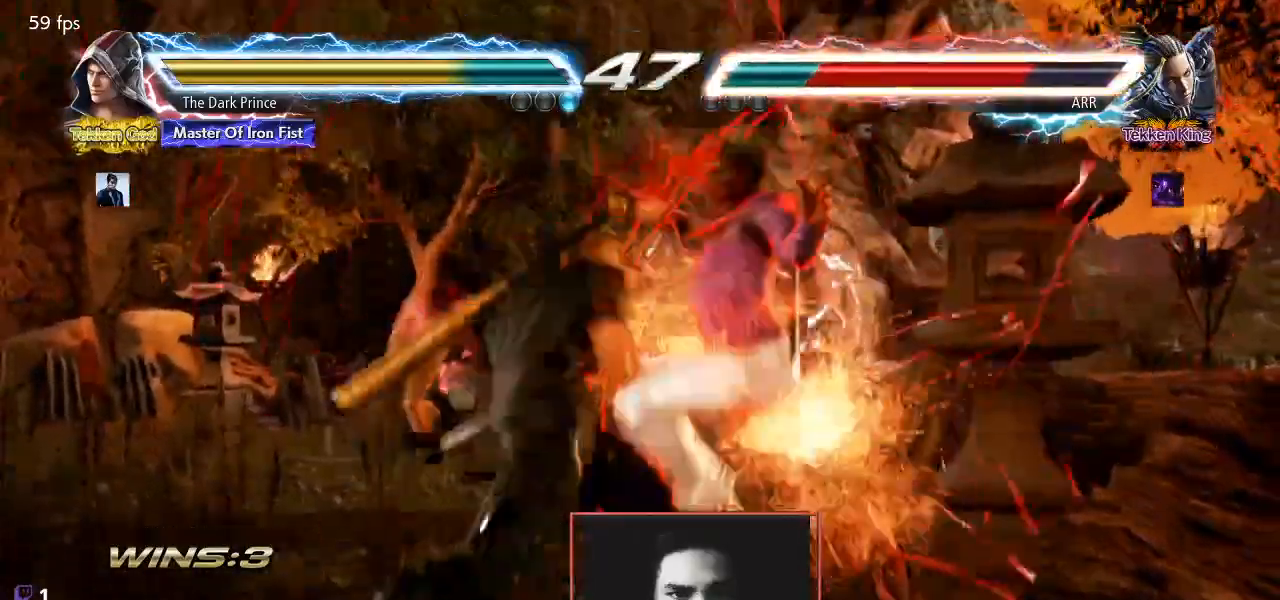
{"buttons": ["CIRCLE"], "left_stick": "center", "events": [[50, "L1", "down"], [67, "L1", "up"], [133, "left_stick", "center"], [483, "CIRCLE", "down"]]}
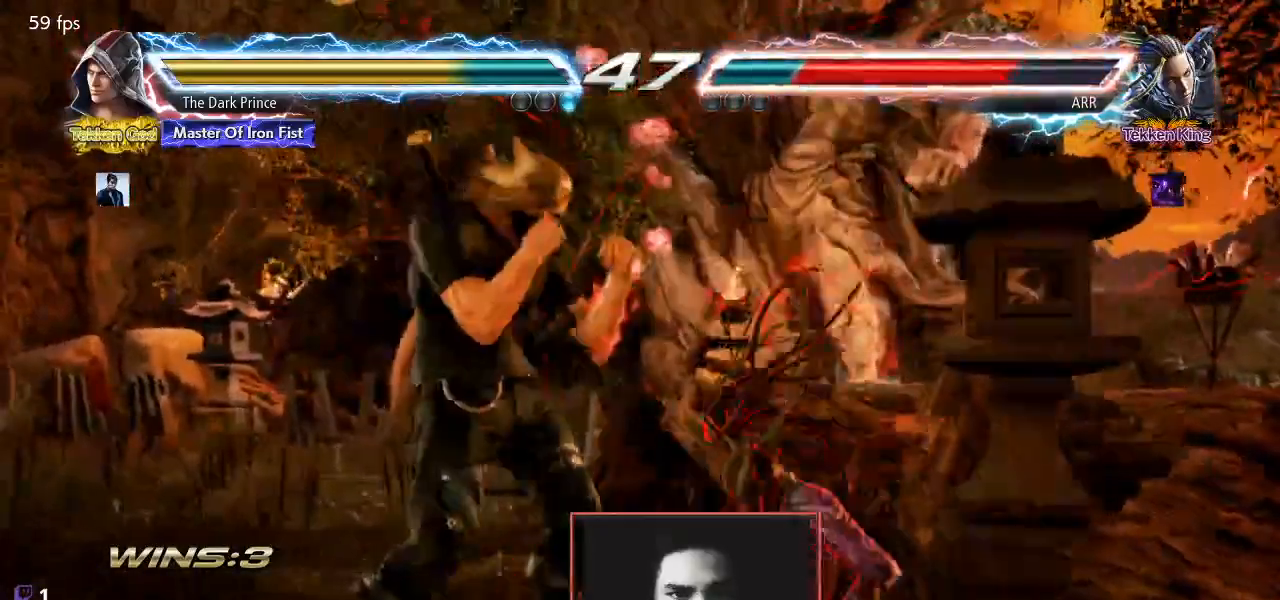
{"buttons": ["CIRCLE", "TRIANGLE"], "left_stick": "right", "events": [[133, "TRIANGLE", "down"], [233, "TRIANGLE", "up"], [283, "left_stick", "right"], [483, "TRIANGLE", "down"]]}
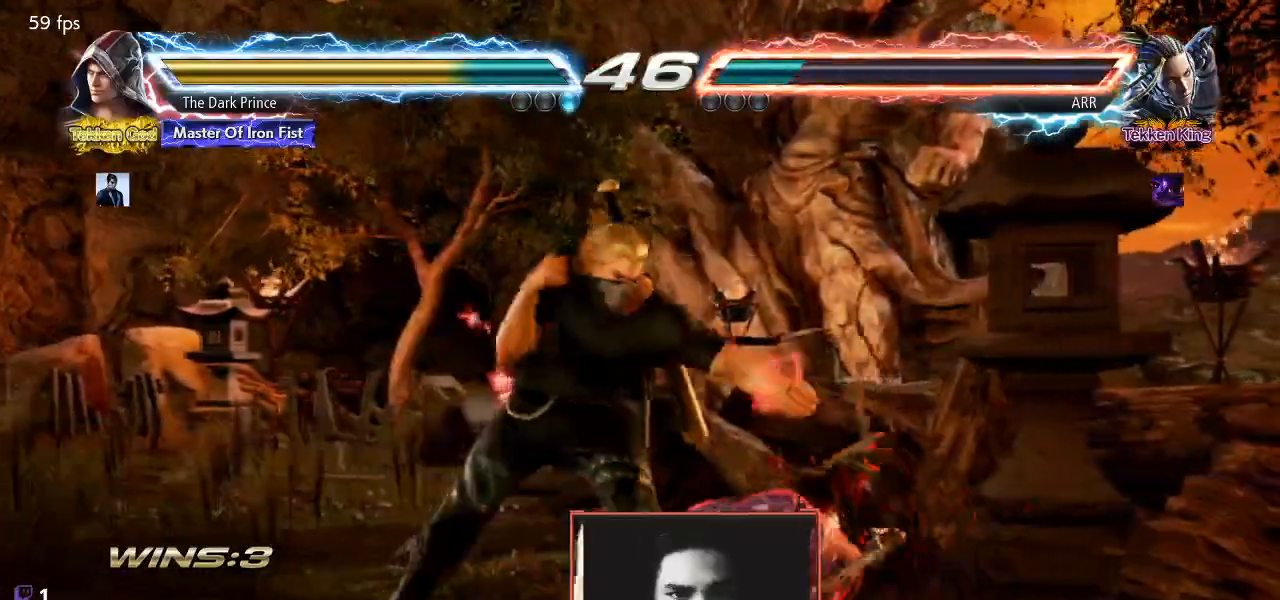
{"buttons": [], "left_stick": "center", "events": [[100, "TRIANGLE", "up"], [267, "left_stick", "center"], [383, "CIRCLE", "up"]]}
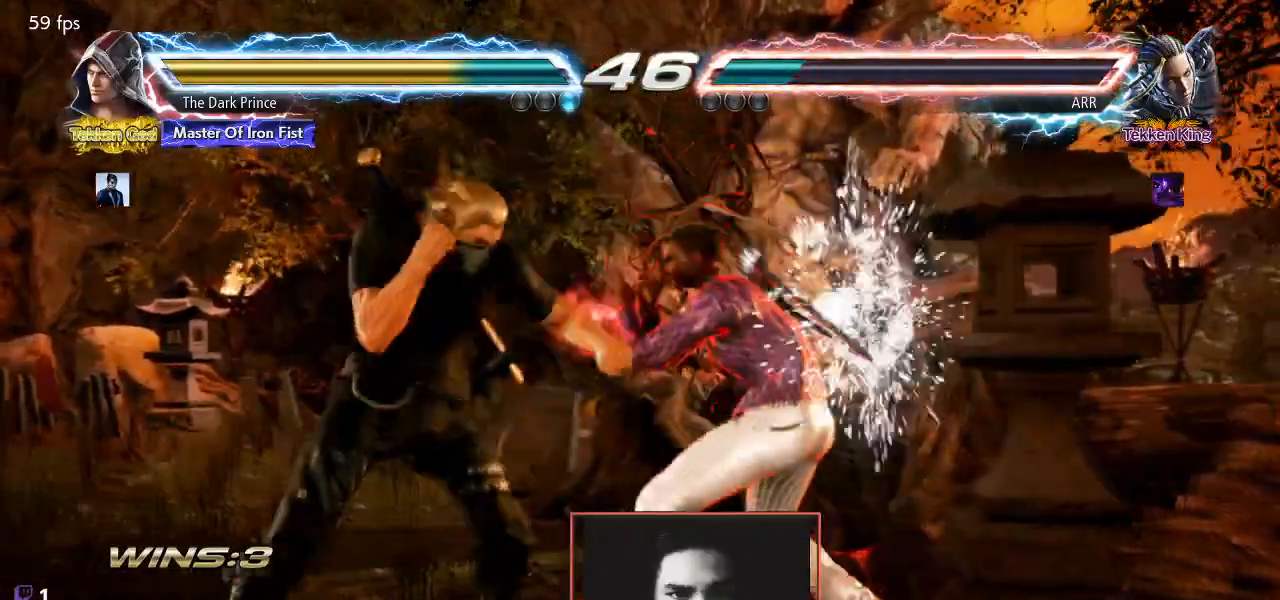
{"buttons": ["CIRCLE", "R1"], "left_stick": "center", "events": [[100, "left_stick", "down-left"], [133, "CIRCLE", "down"], [250, "R1", "down"], [483, "left_stick", "center"]]}
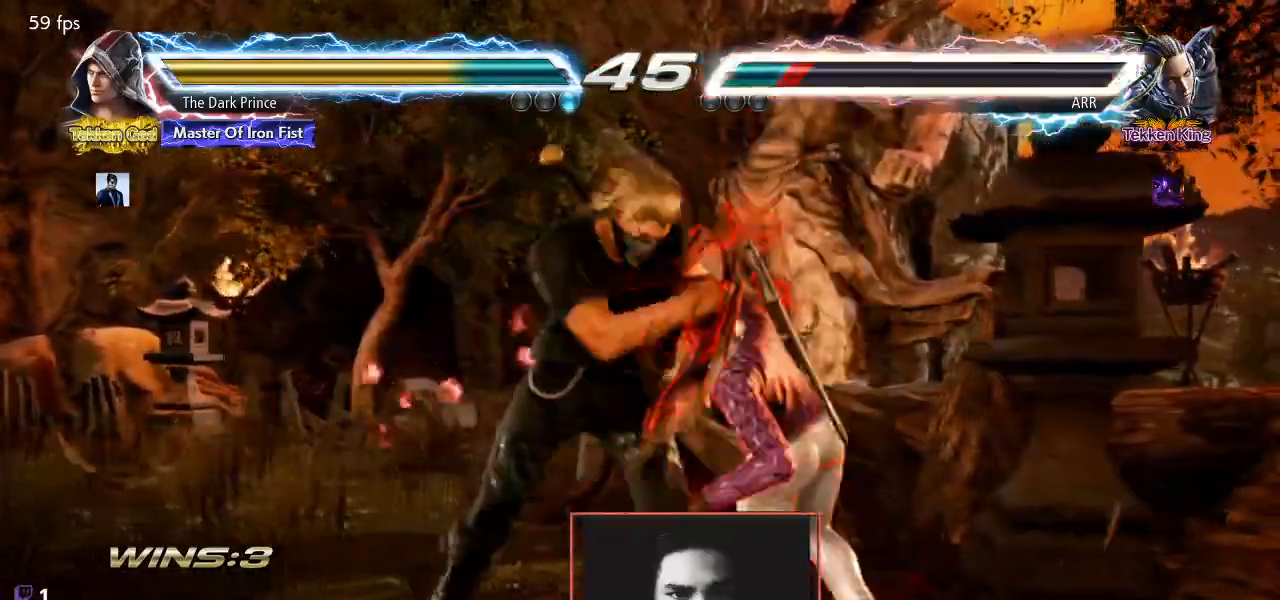
{"buttons": [], "left_stick": "down-left", "events": [[283, "CIRCLE", "up"], [450, "R1", "up"], [467, "left_stick", "down-left"]]}
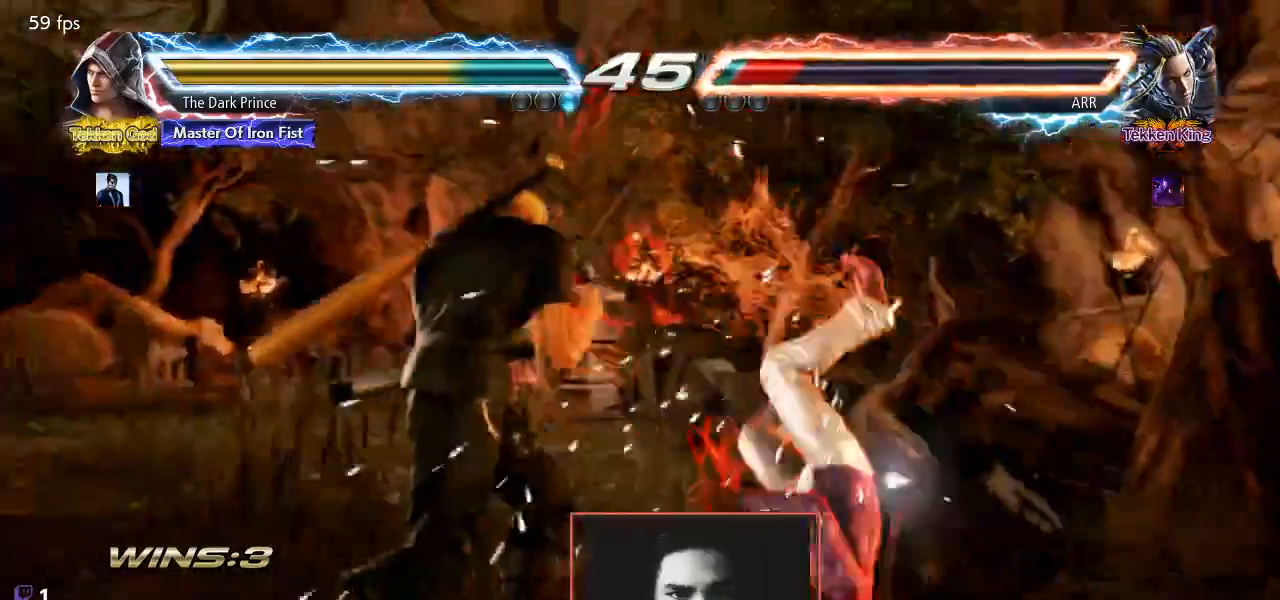
{"buttons": [], "left_stick": "center", "events": [[83, "R1", "down"], [217, "R1", "up"], [333, "left_stick", "center"]]}
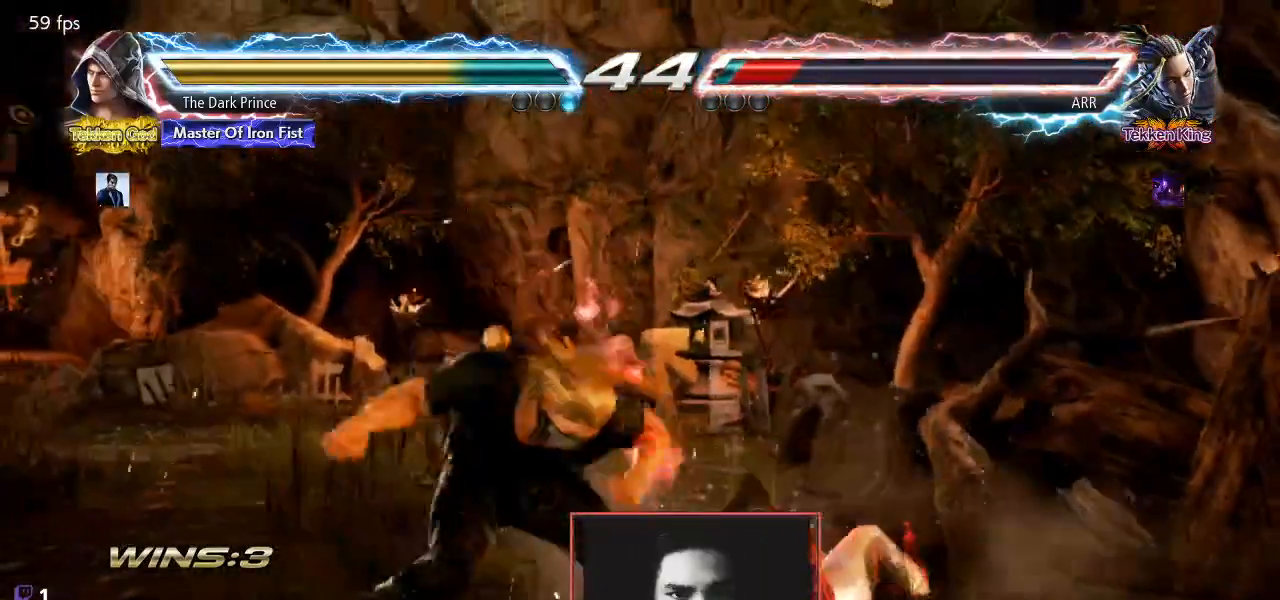
{"buttons": ["R1"], "left_stick": "center", "events": [[100, "R1", "down"]]}